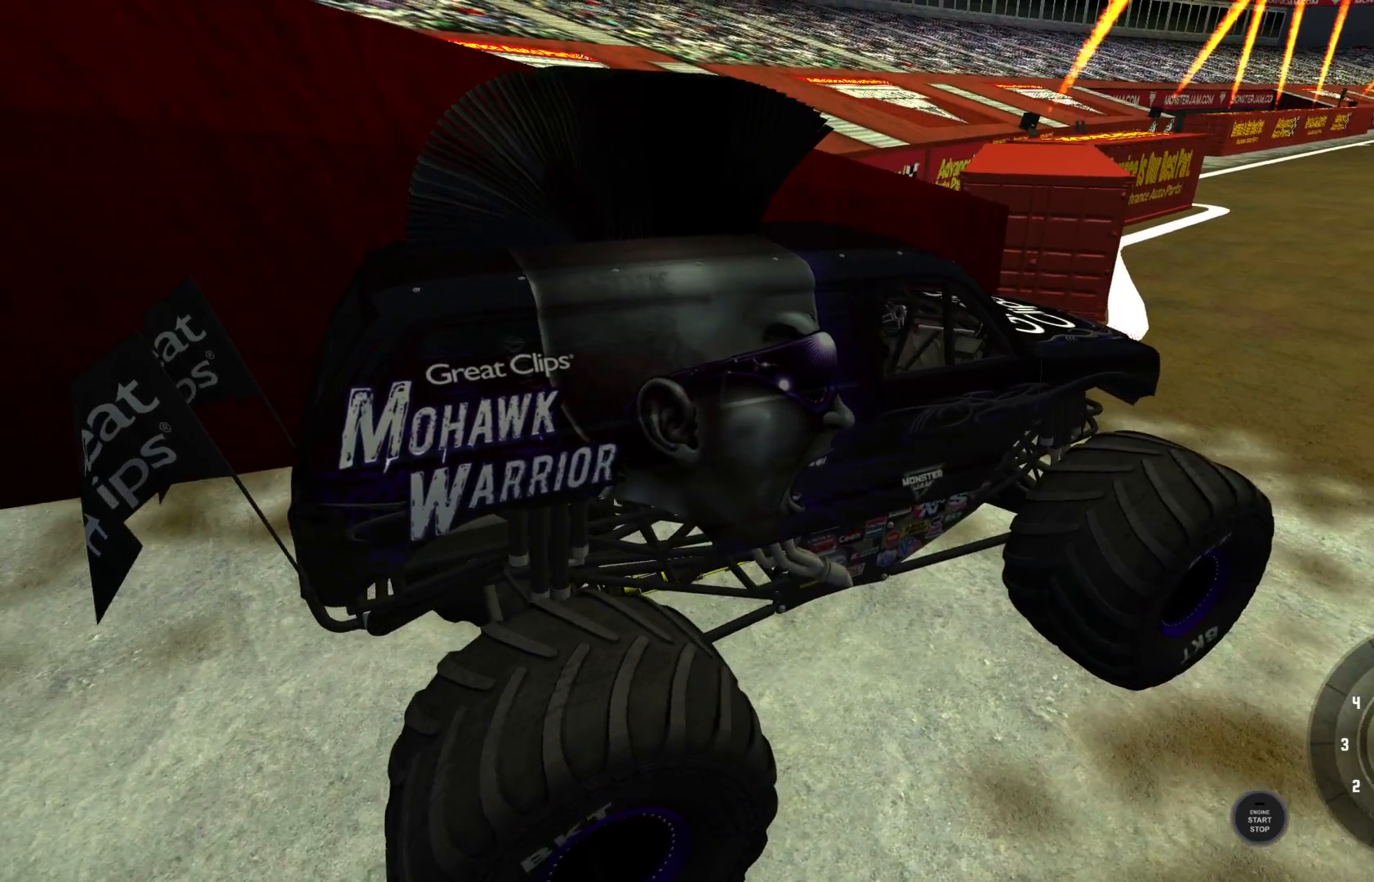
Gameplay with a controller (Xbox layout); each line is a JSON object with the inputs held at the frame after it. "events" lists button and stick changes between this image and that frame as [ms after this image, input, new state], when the widget could be followed in between.
{"buttons": [], "left_stick": "center", "right_stick": "up-left", "events": []}
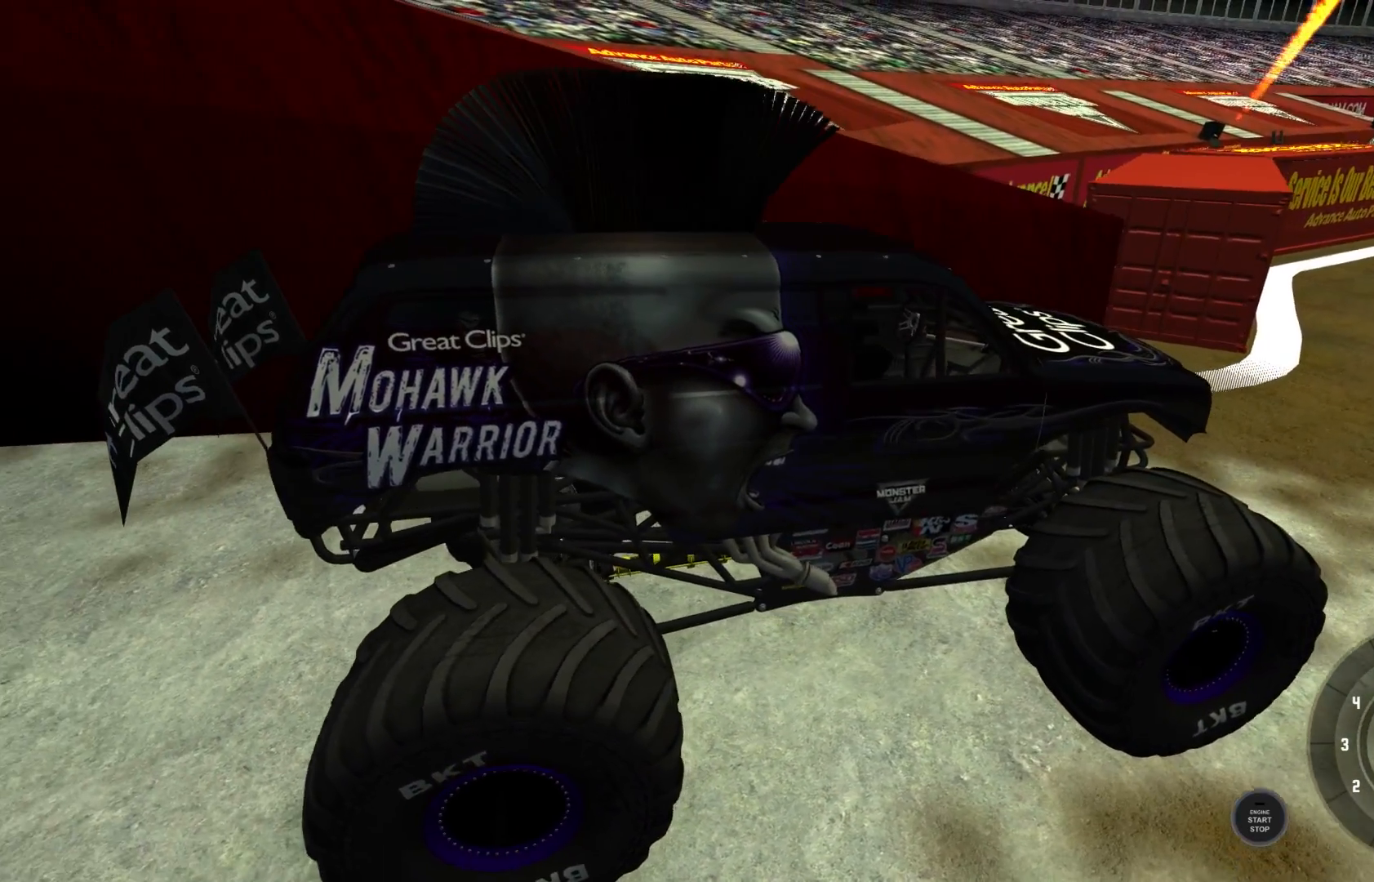
{"buttons": [], "left_stick": "center", "right_stick": "center", "events": [[300, "right_stick", "center"]]}
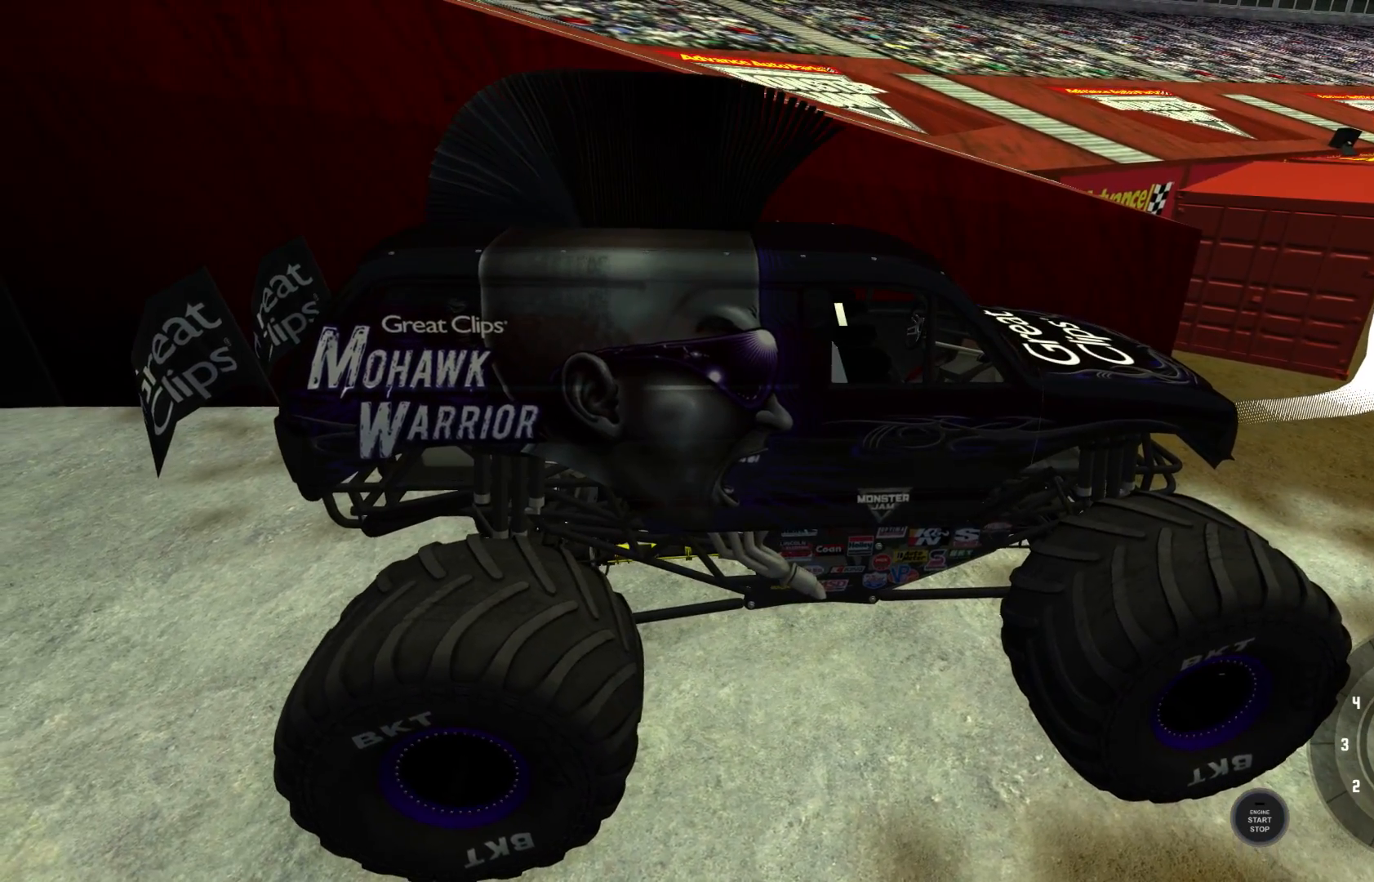
{"buttons": [], "left_stick": "center", "right_stick": "center", "events": []}
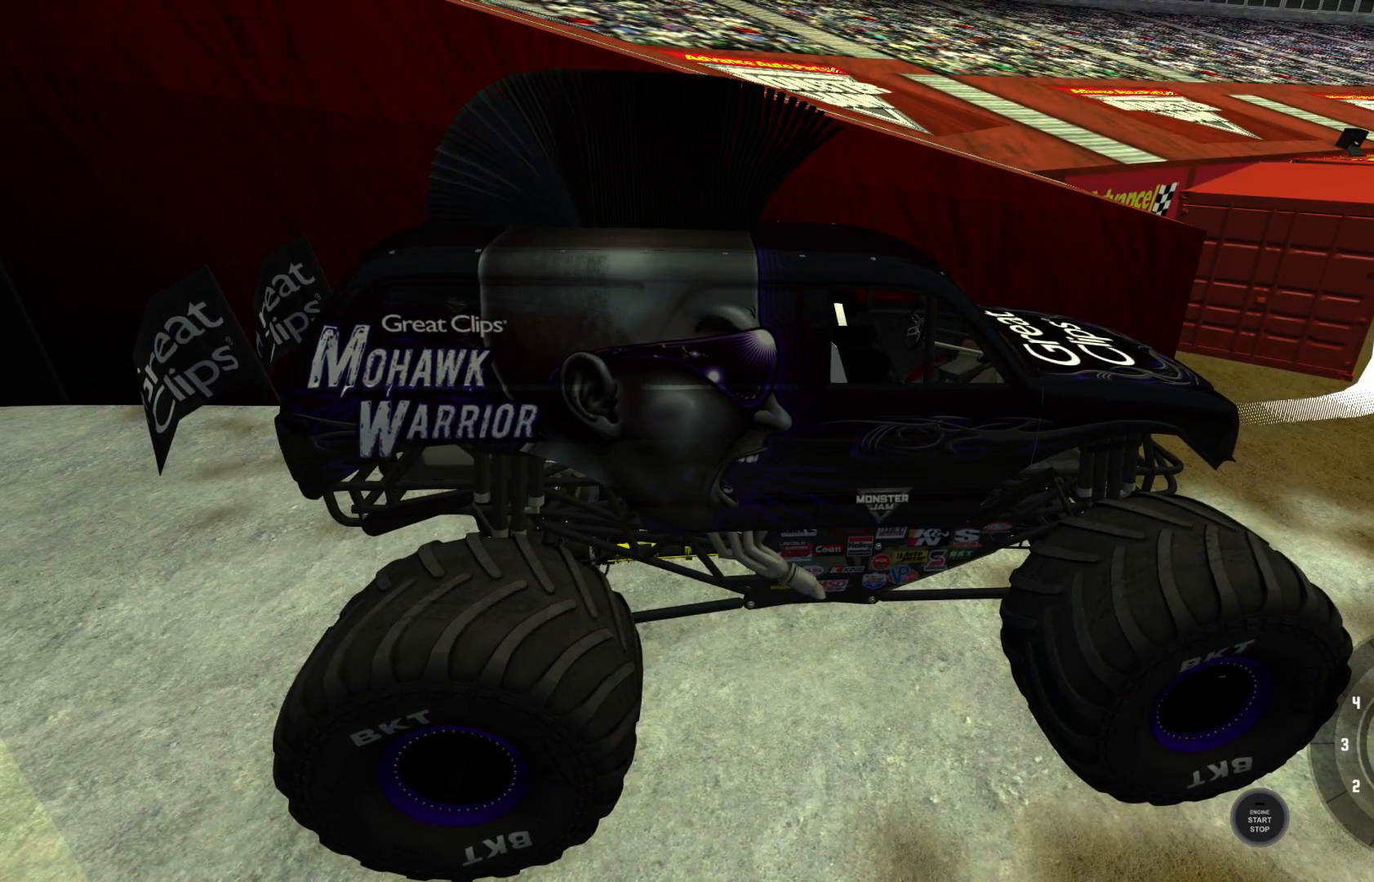
{"buttons": [], "left_stick": "center", "right_stick": "center", "events": []}
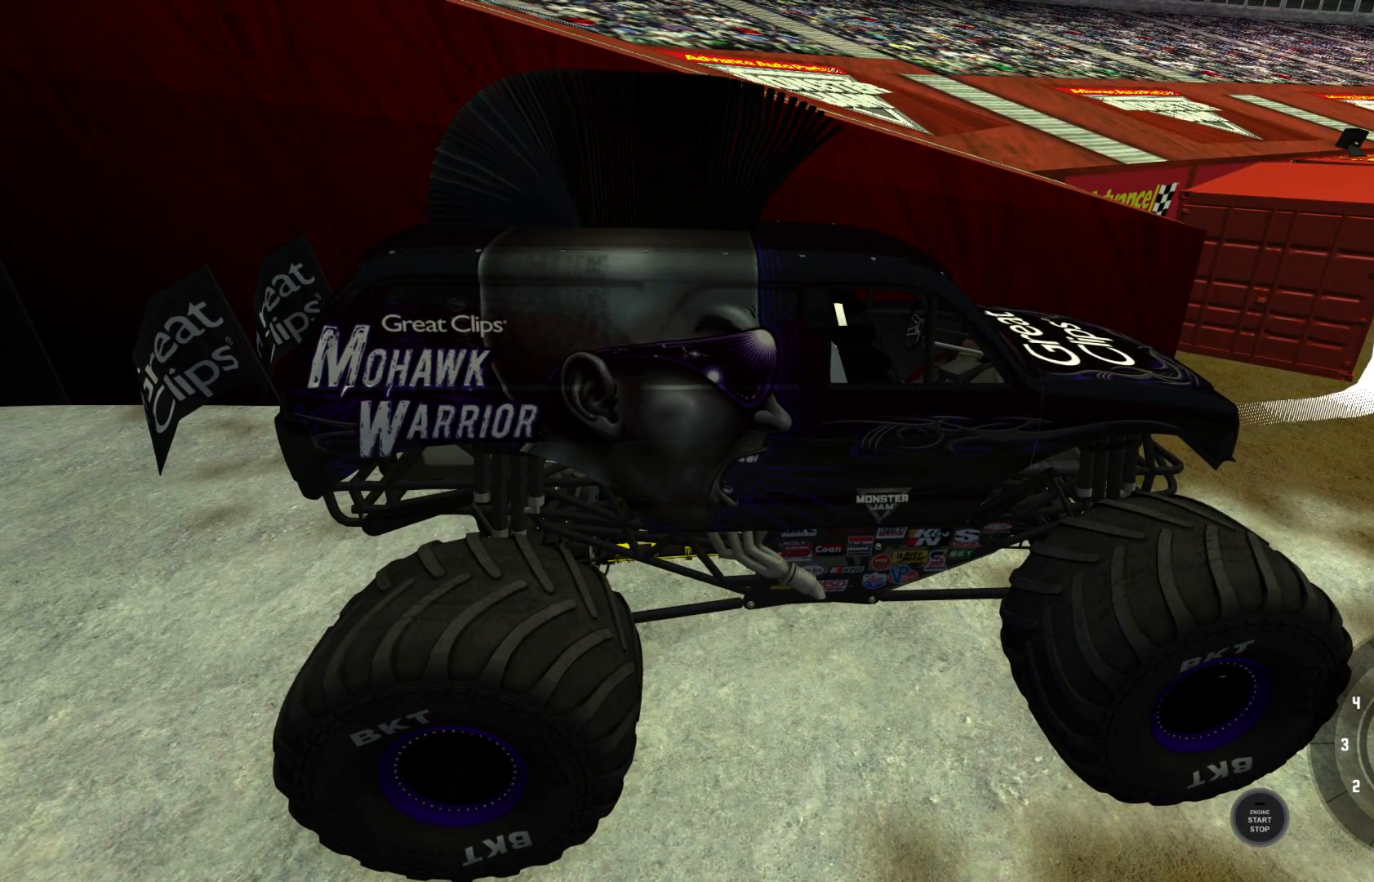
{"buttons": [], "left_stick": "center", "right_stick": "center", "events": []}
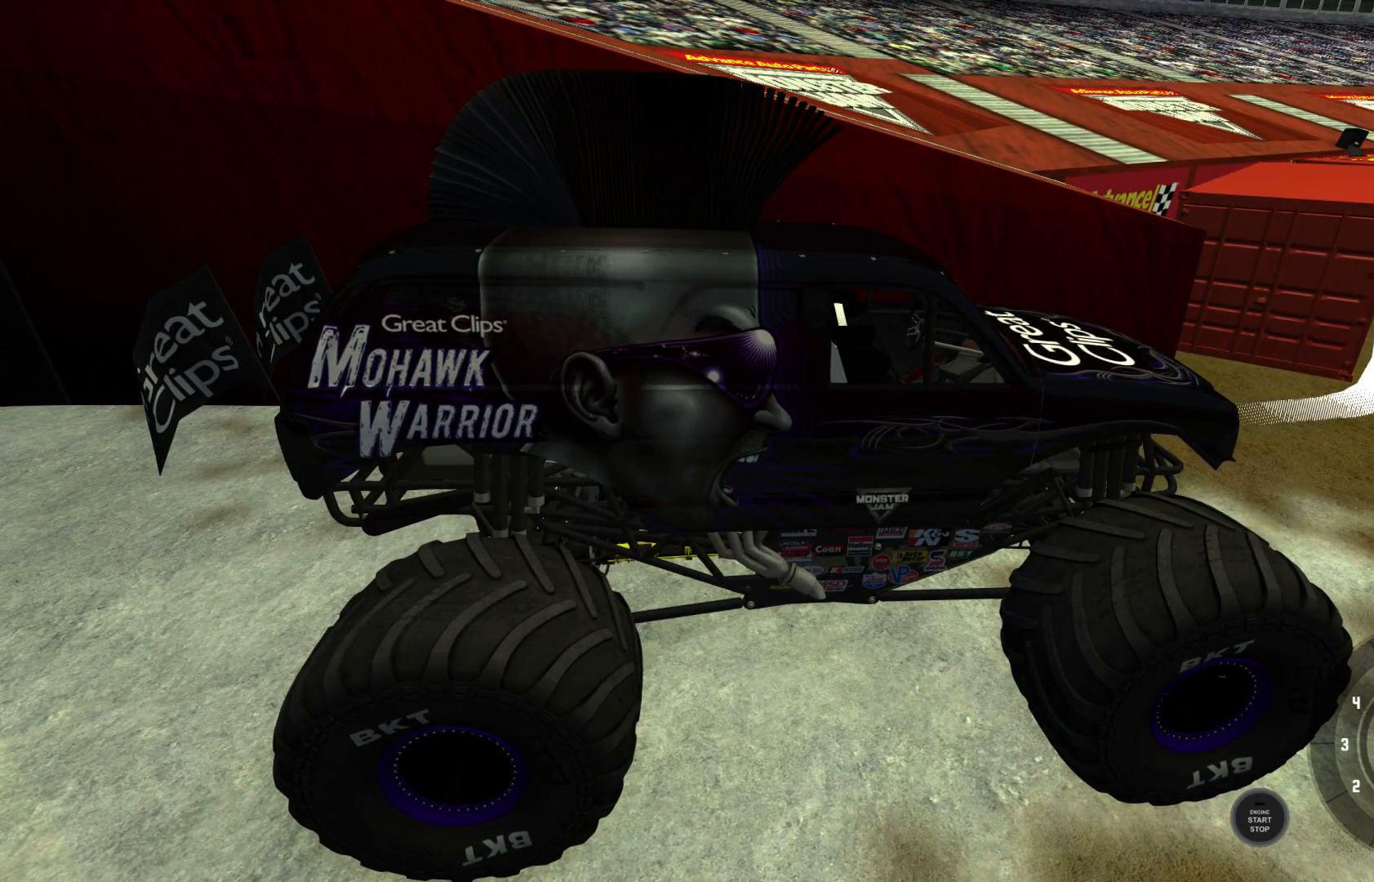
{"buttons": [], "left_stick": "center", "right_stick": "center", "events": []}
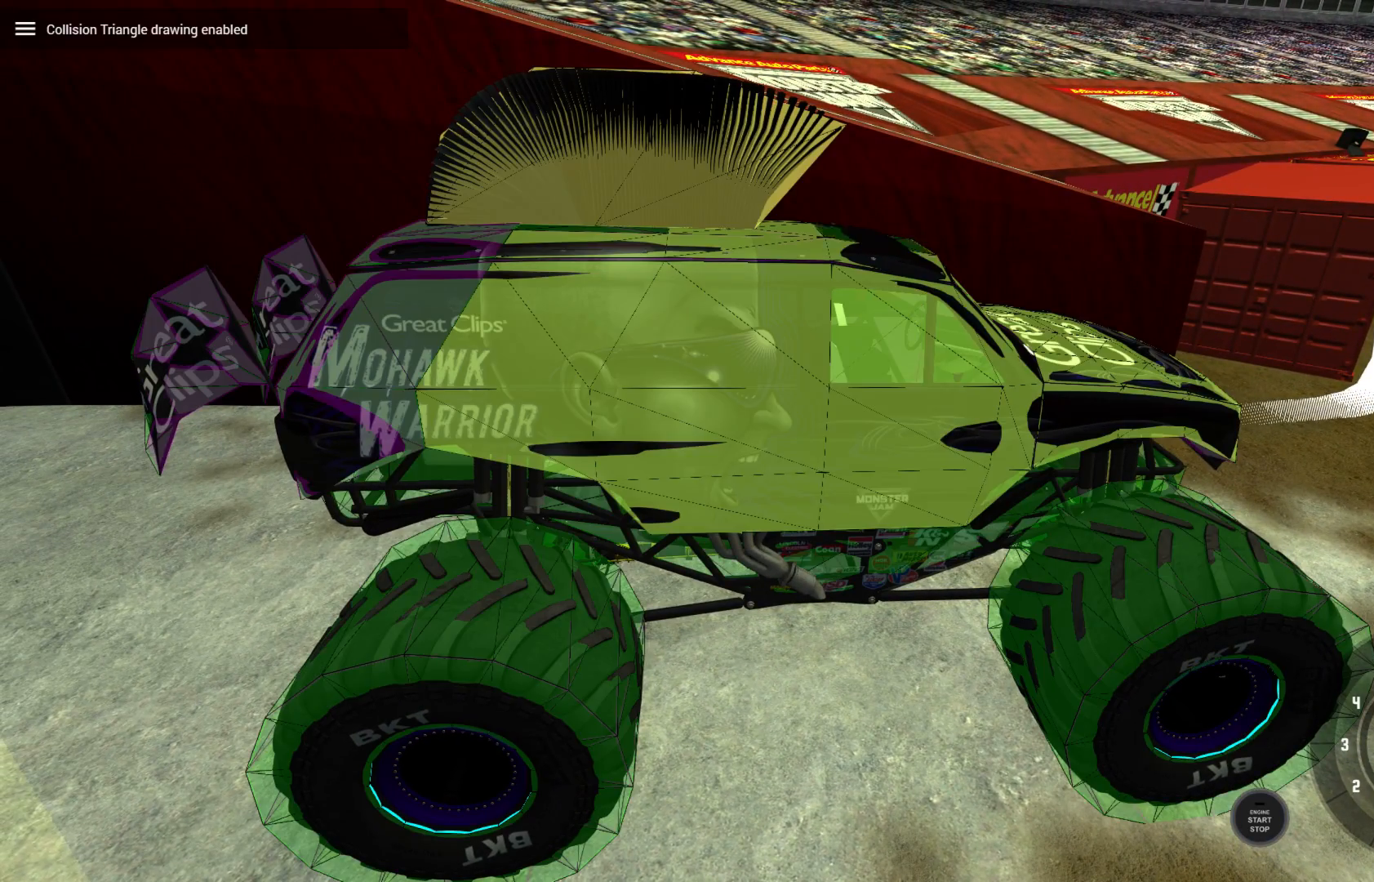
{"buttons": [], "left_stick": "center", "right_stick": "center", "events": []}
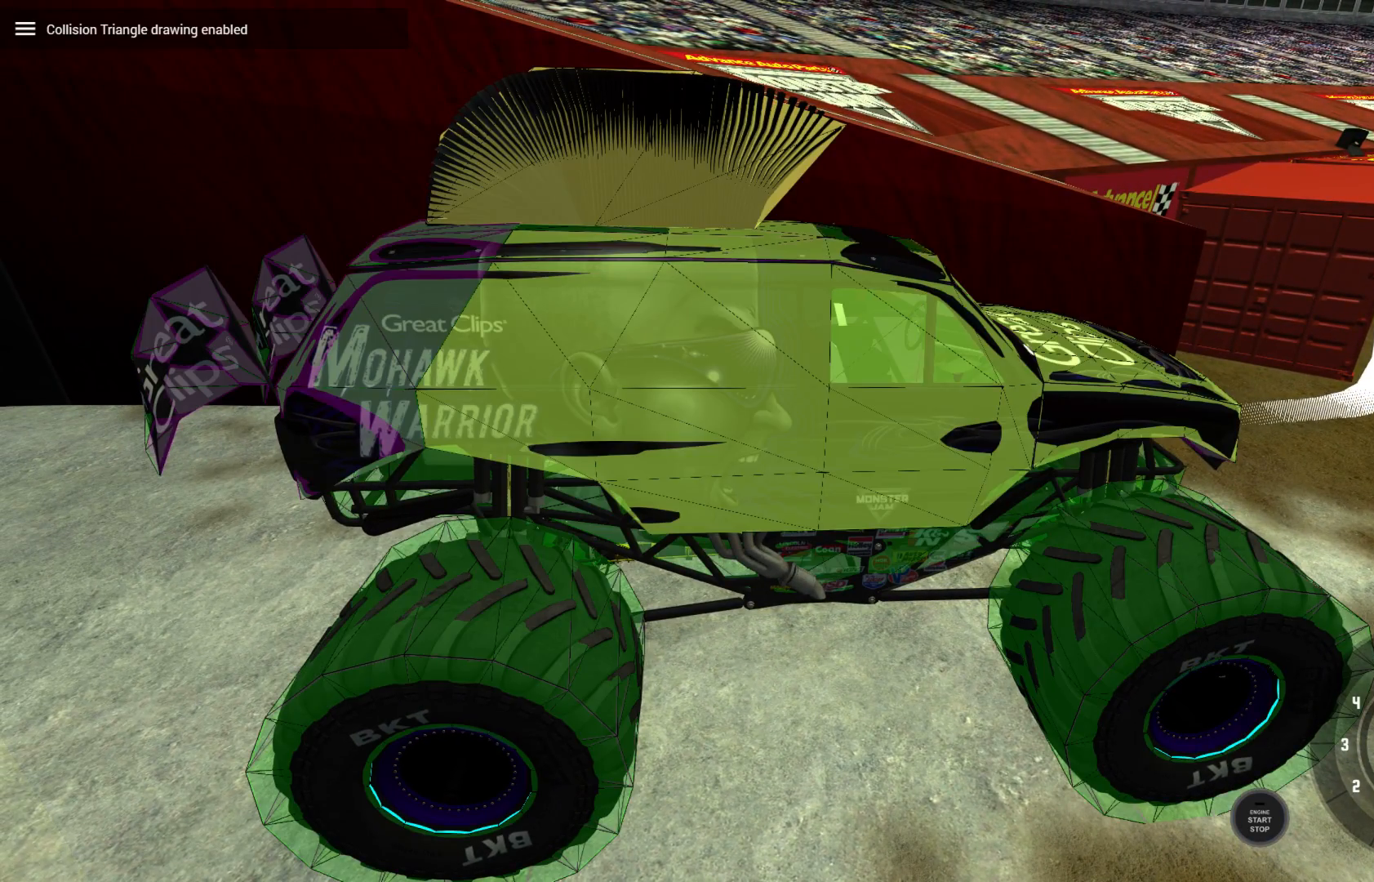
{"buttons": [], "left_stick": "center", "right_stick": "down-right", "events": [[417, "right_stick", "down-right"]]}
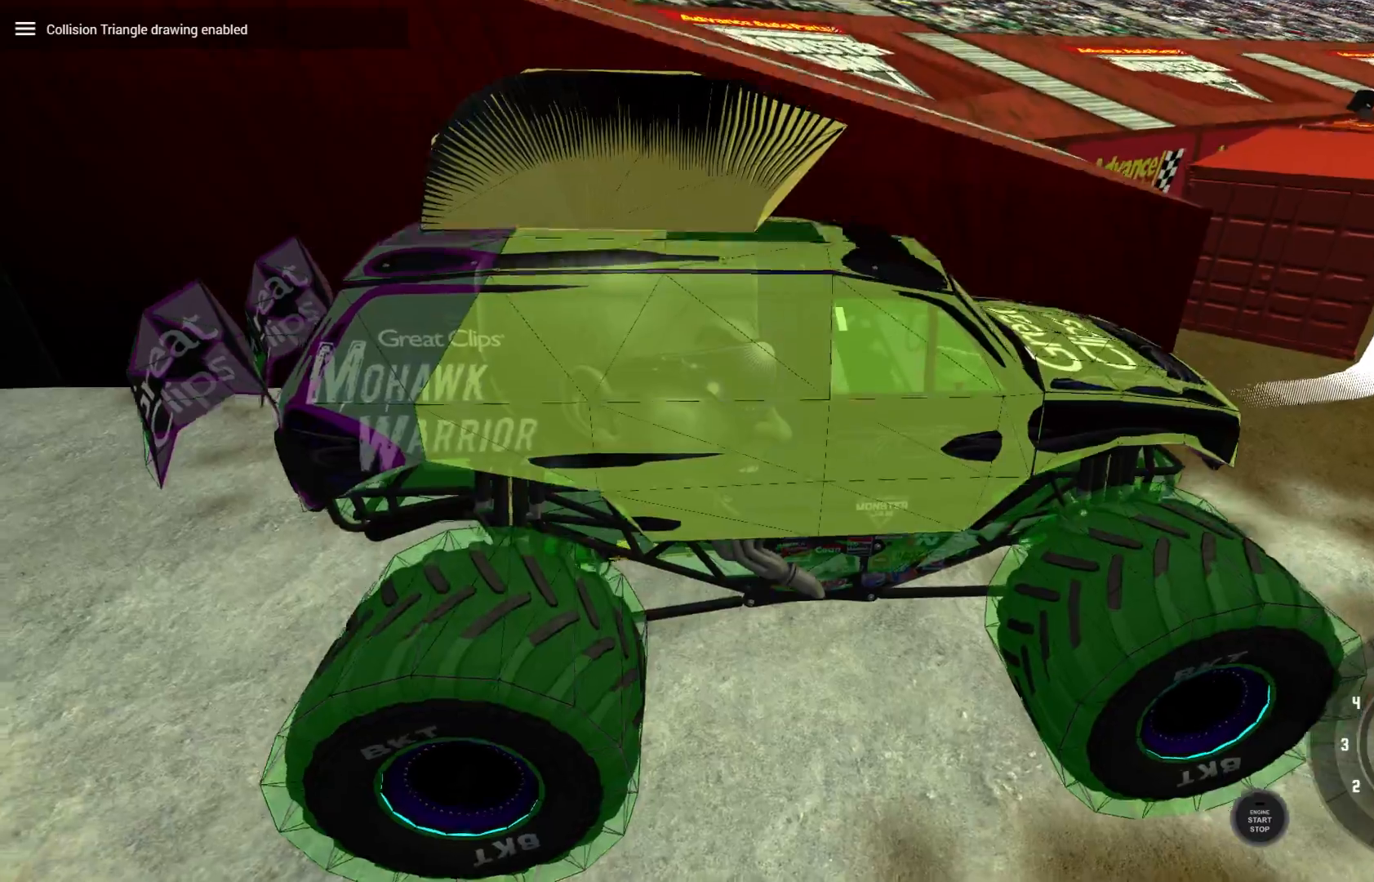
{"buttons": [], "left_stick": "center", "right_stick": "center", "events": [[400, "right_stick", "center"]]}
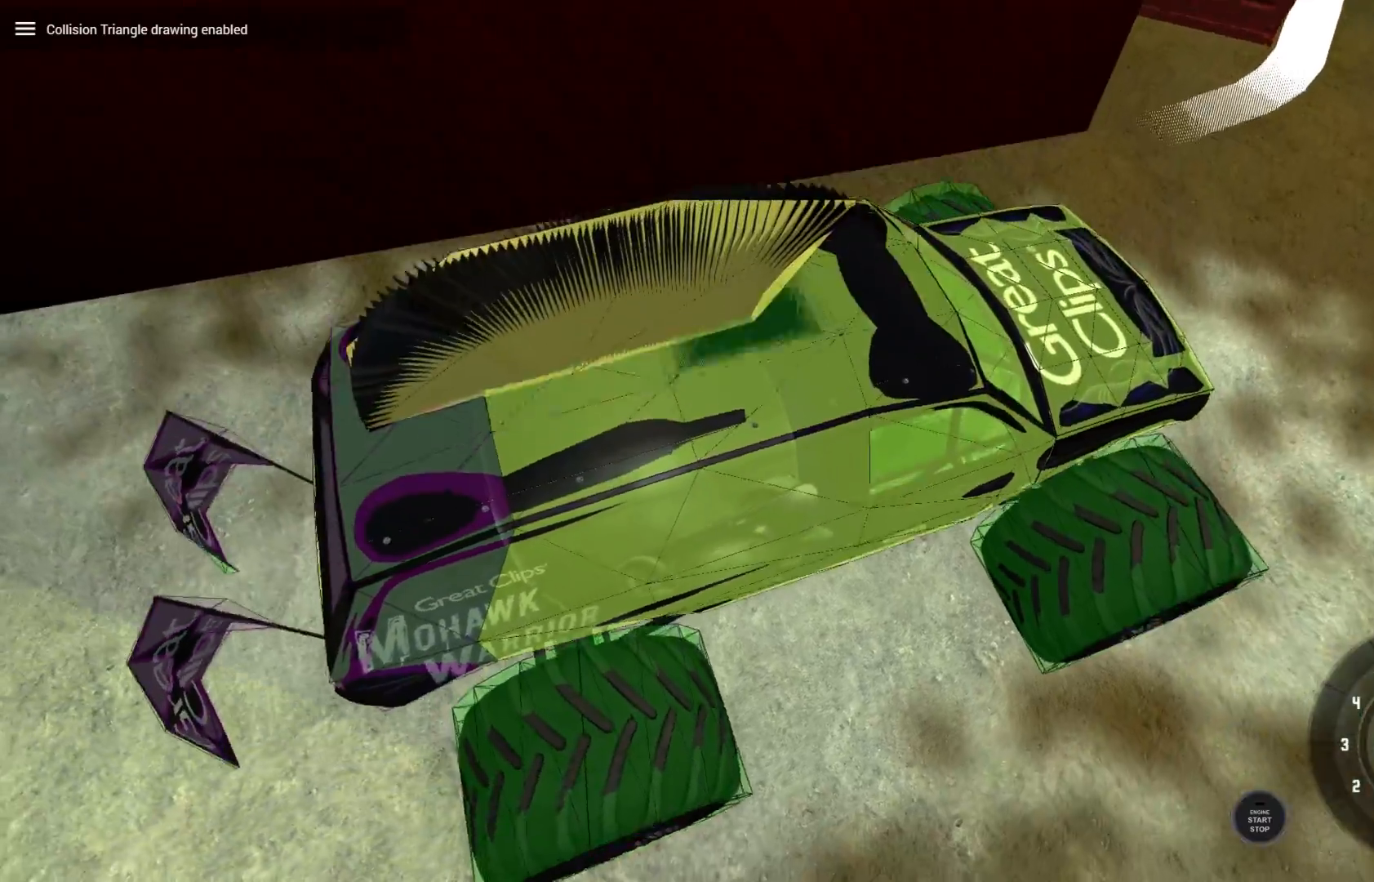
{"buttons": [], "left_stick": "center", "right_stick": "up-right", "events": [[250, "right_stick", "right"], [417, "right_stick", "up-right"]]}
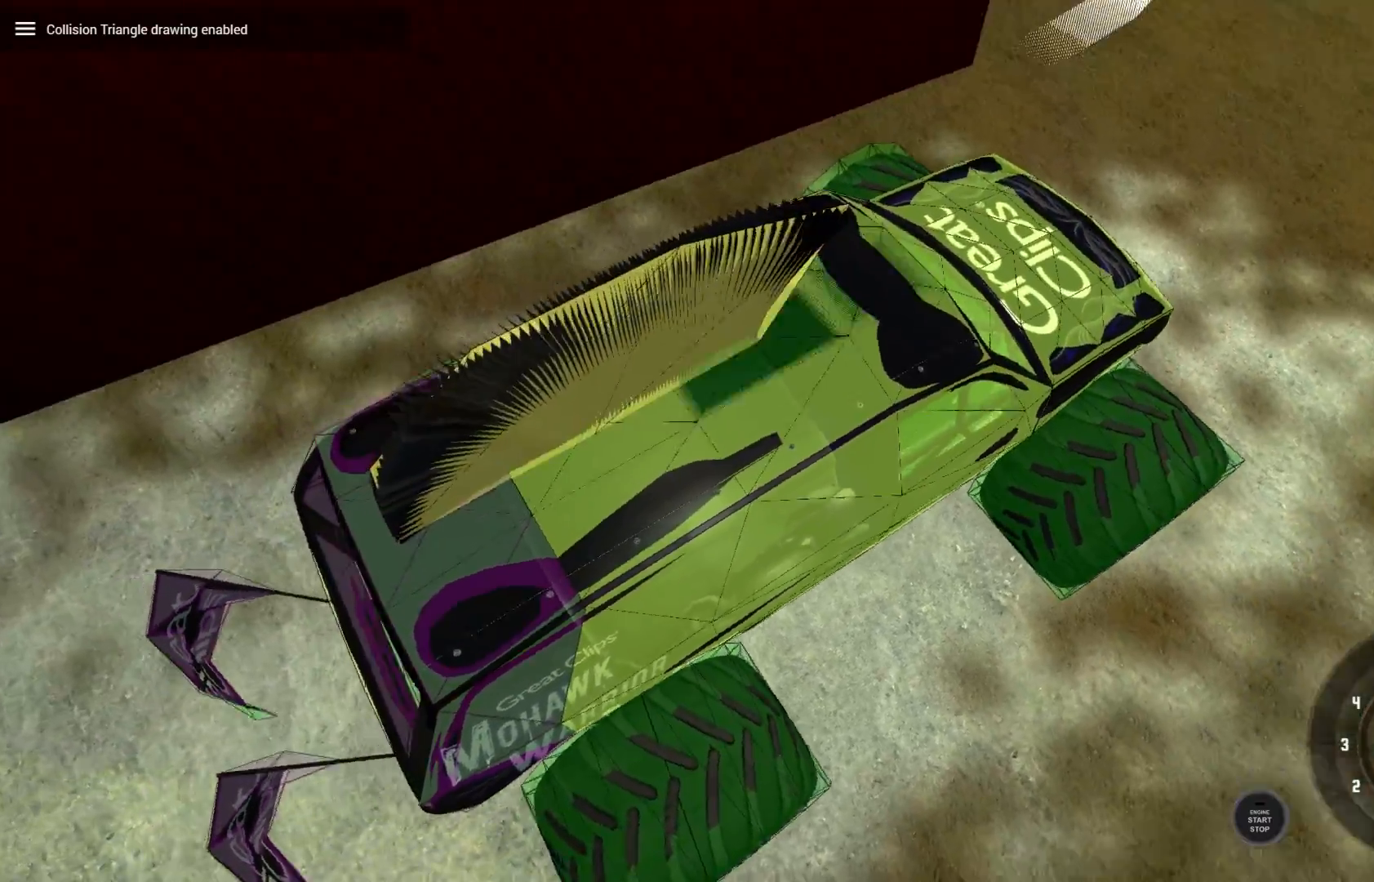
{"buttons": [], "left_stick": "center", "right_stick": "up-left", "events": [[300, "right_stick", "up-left"]]}
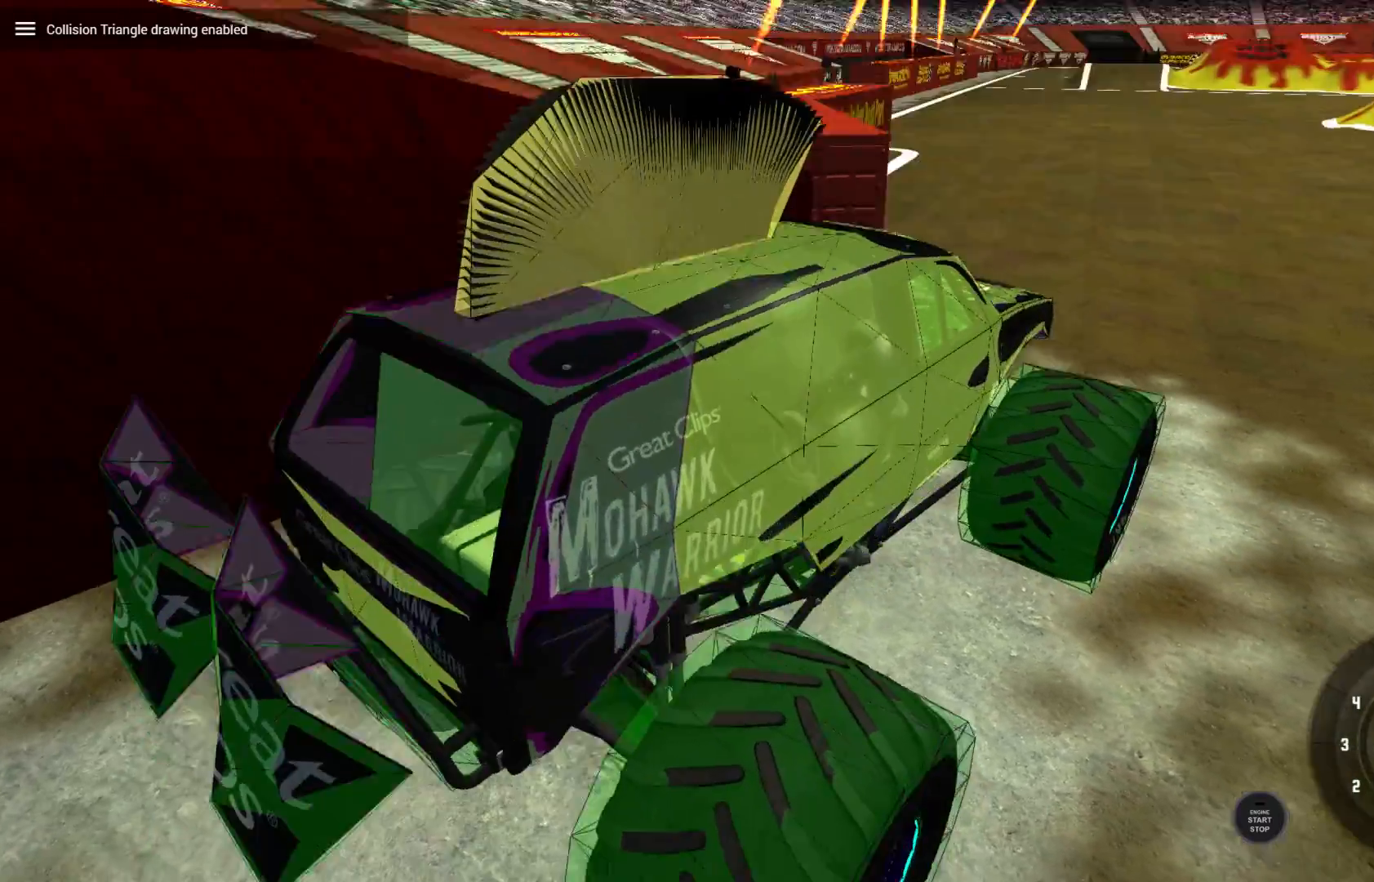
{"buttons": [], "left_stick": "center", "right_stick": "down-right", "events": [[17, "right_stick", "center"], [500, "right_stick", "down-right"]]}
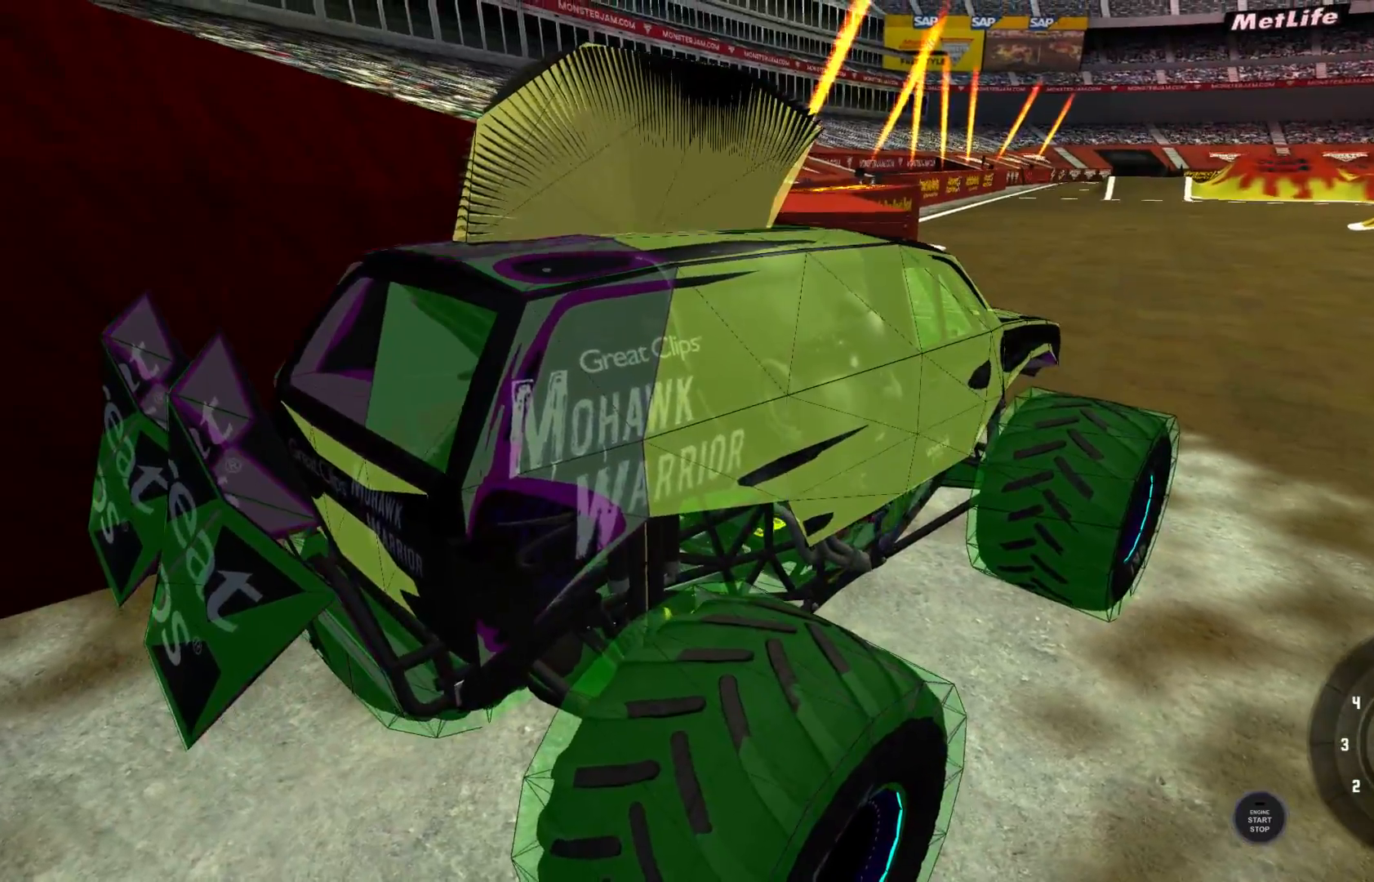
{"buttons": [], "left_stick": "center", "right_stick": "right", "events": [[350, "right_stick", "right"]]}
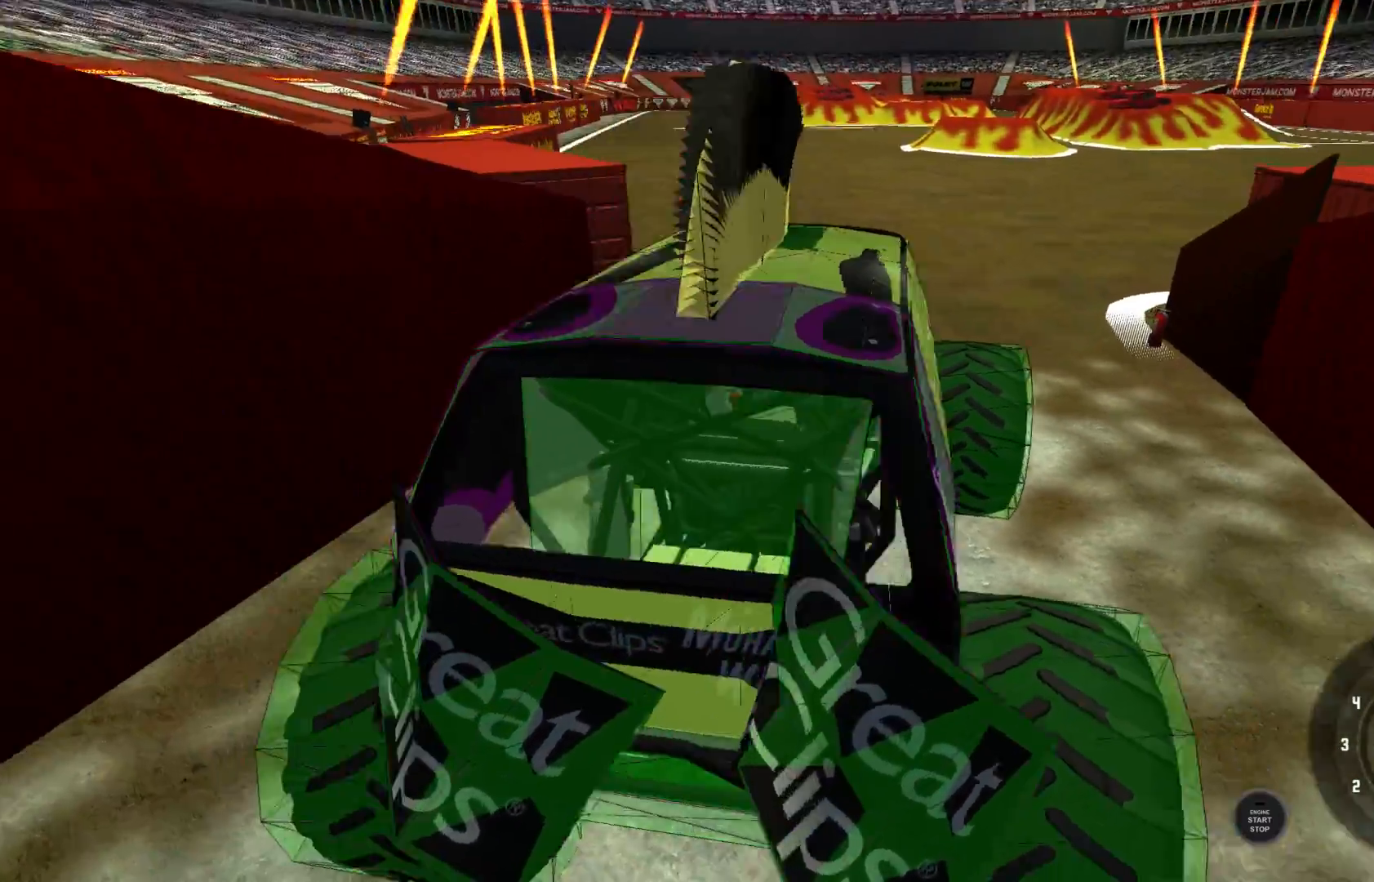
{"buttons": [], "left_stick": "center", "right_stick": "right", "events": []}
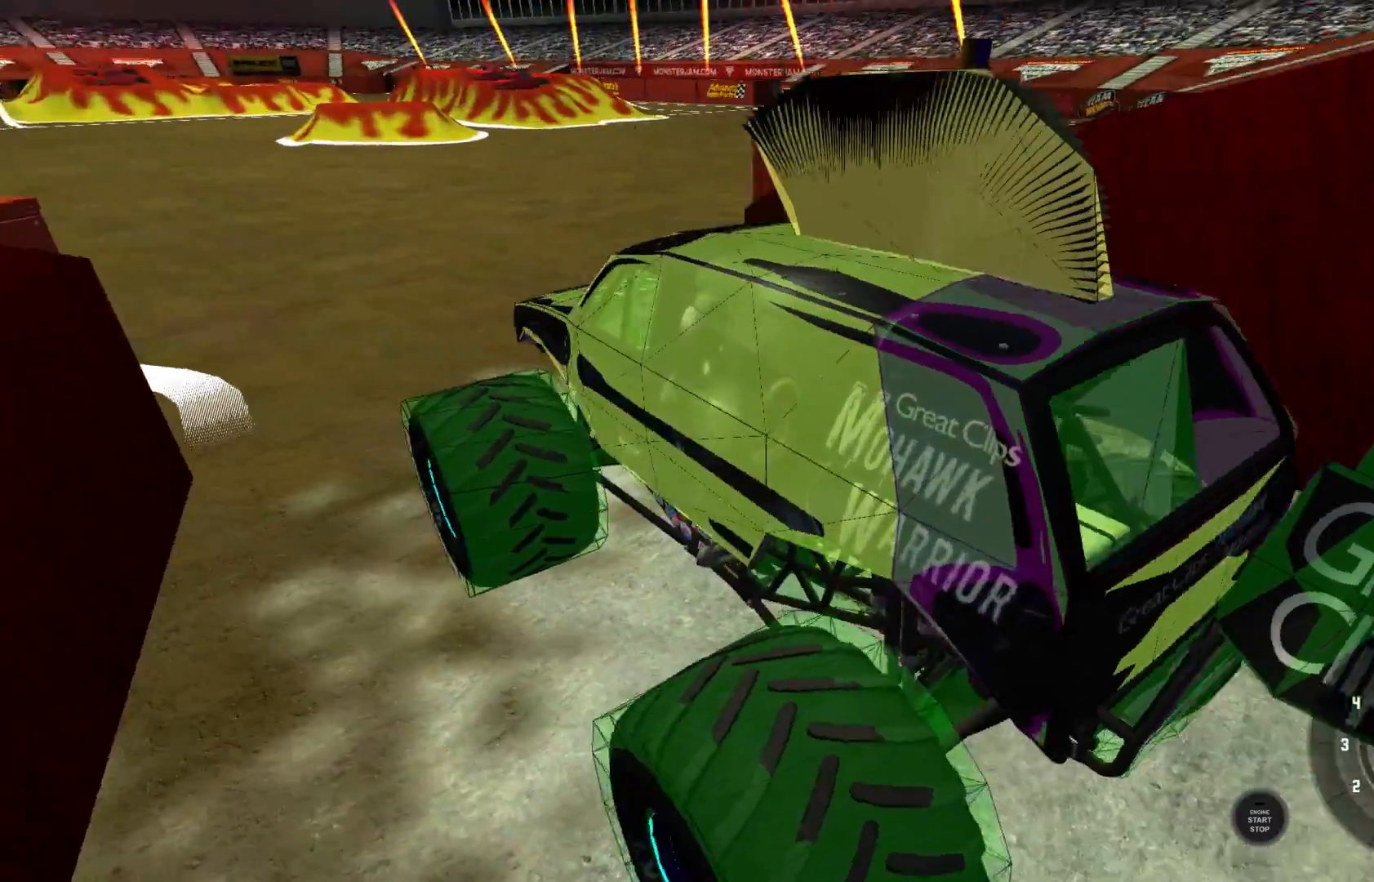
{"buttons": [], "left_stick": "center", "right_stick": "center", "events": [[217, "right_stick", "center"]]}
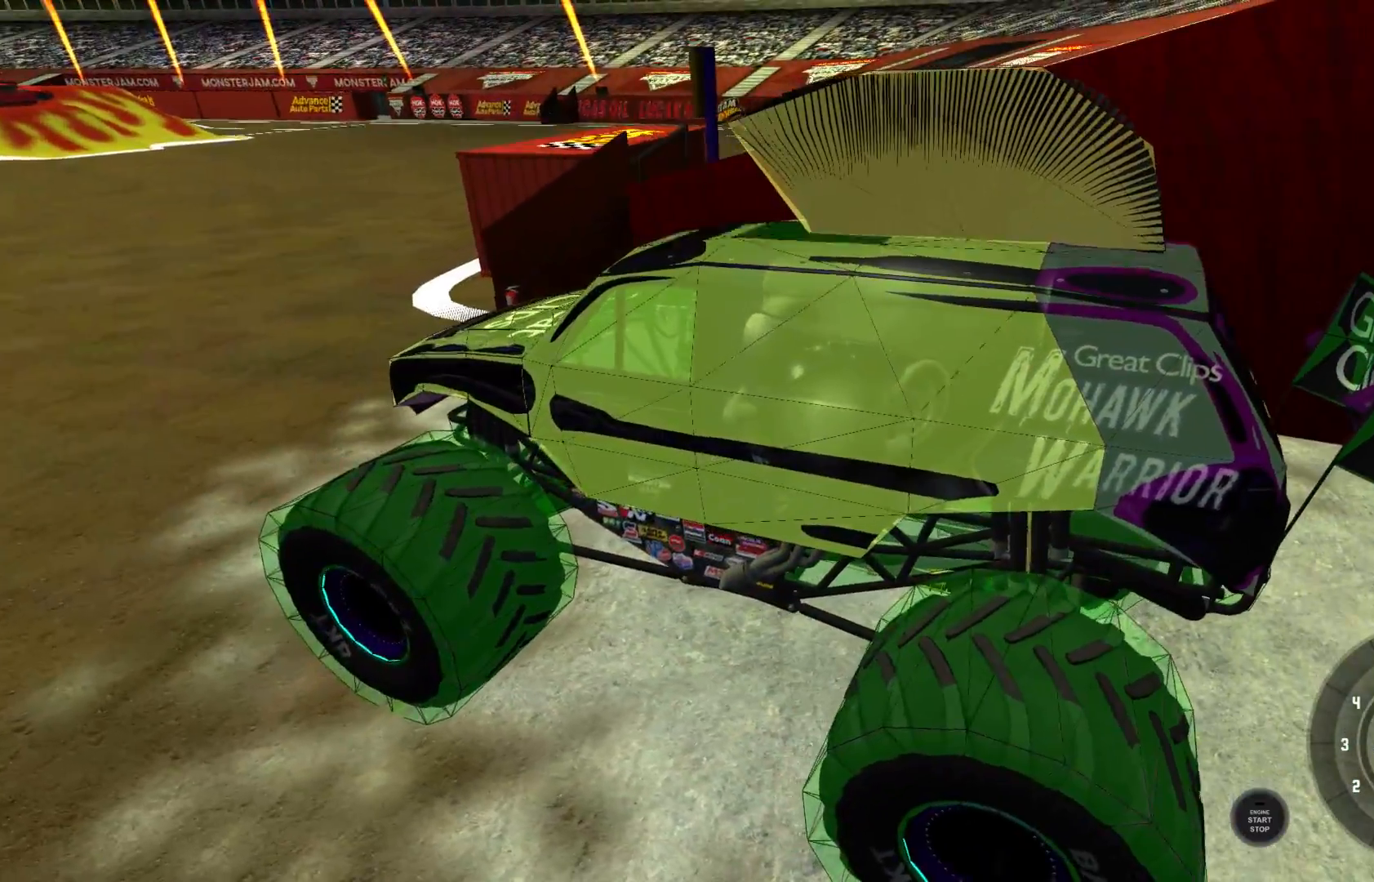
{"buttons": [], "left_stick": "center", "right_stick": "left", "events": [[350, "right_stick", "left"]]}
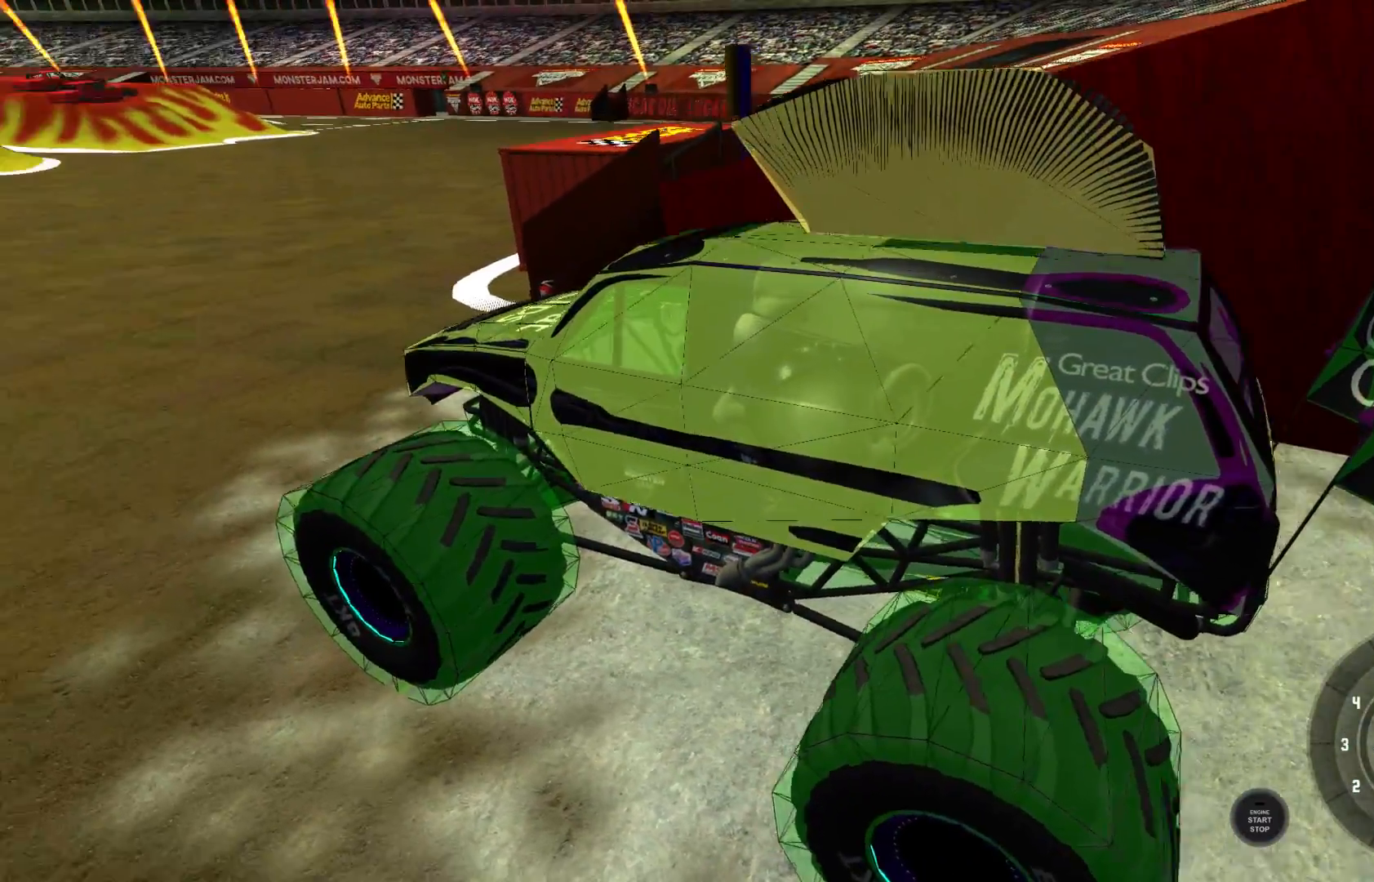
{"buttons": [], "left_stick": "center", "right_stick": "center", "events": [[400, "right_stick", "center"]]}
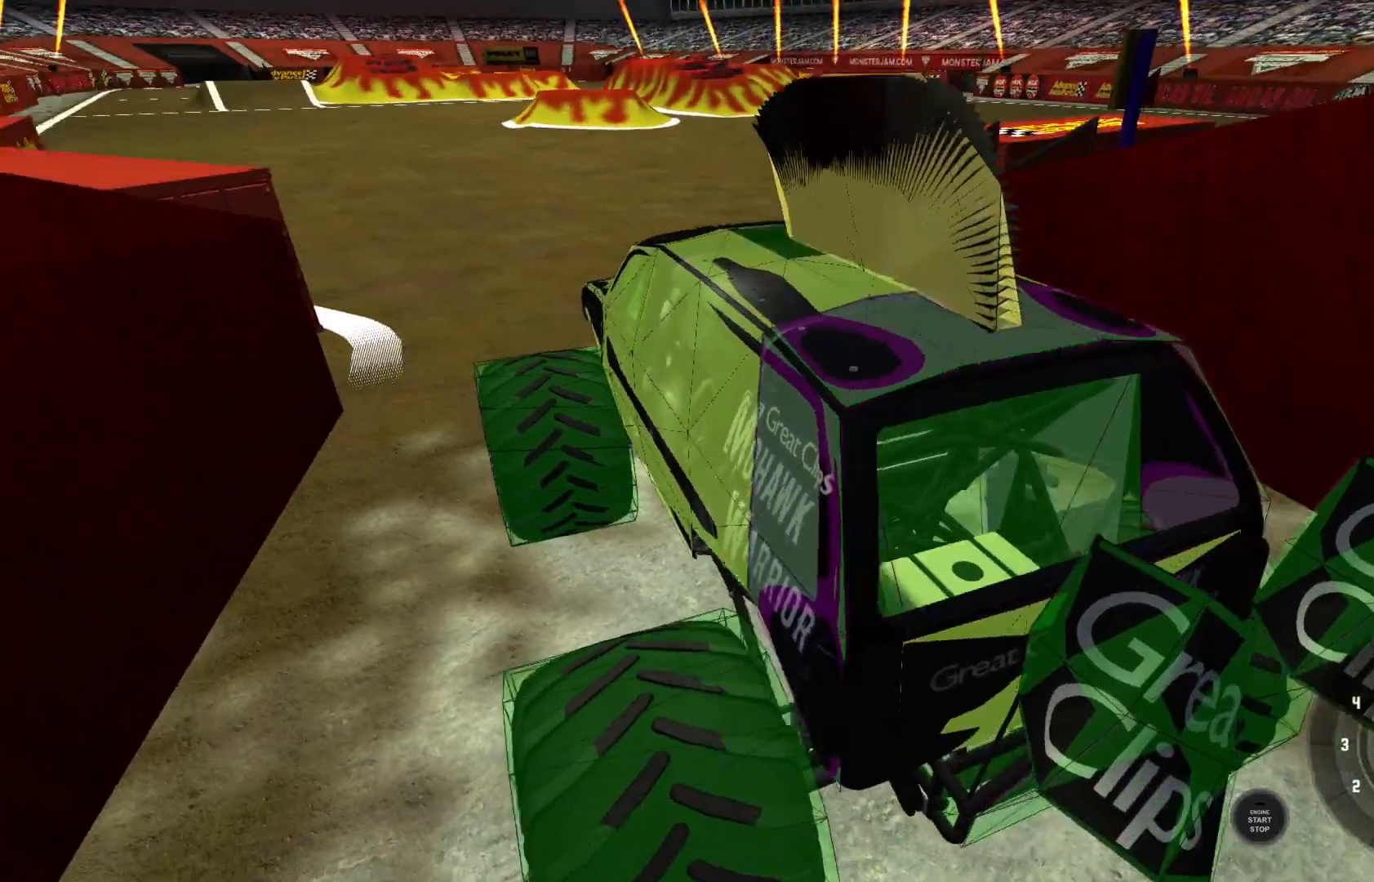
{"buttons": [], "left_stick": "center", "right_stick": "up-left", "events": [[267, "right_stick", "up-left"]]}
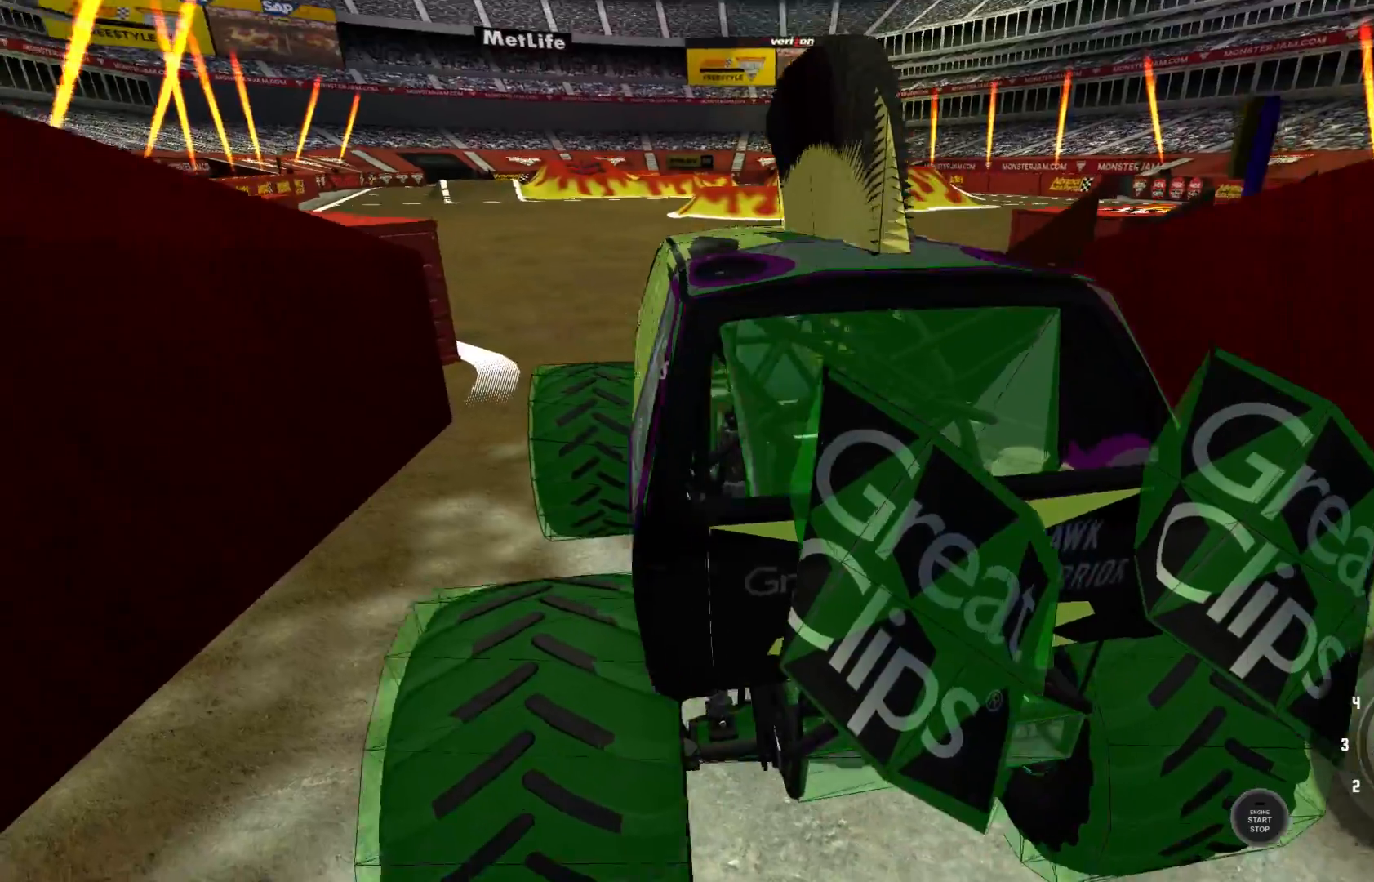
{"buttons": [], "left_stick": "center", "right_stick": "left", "events": [[33, "right_stick", "center"], [383, "right_stick", "left"]]}
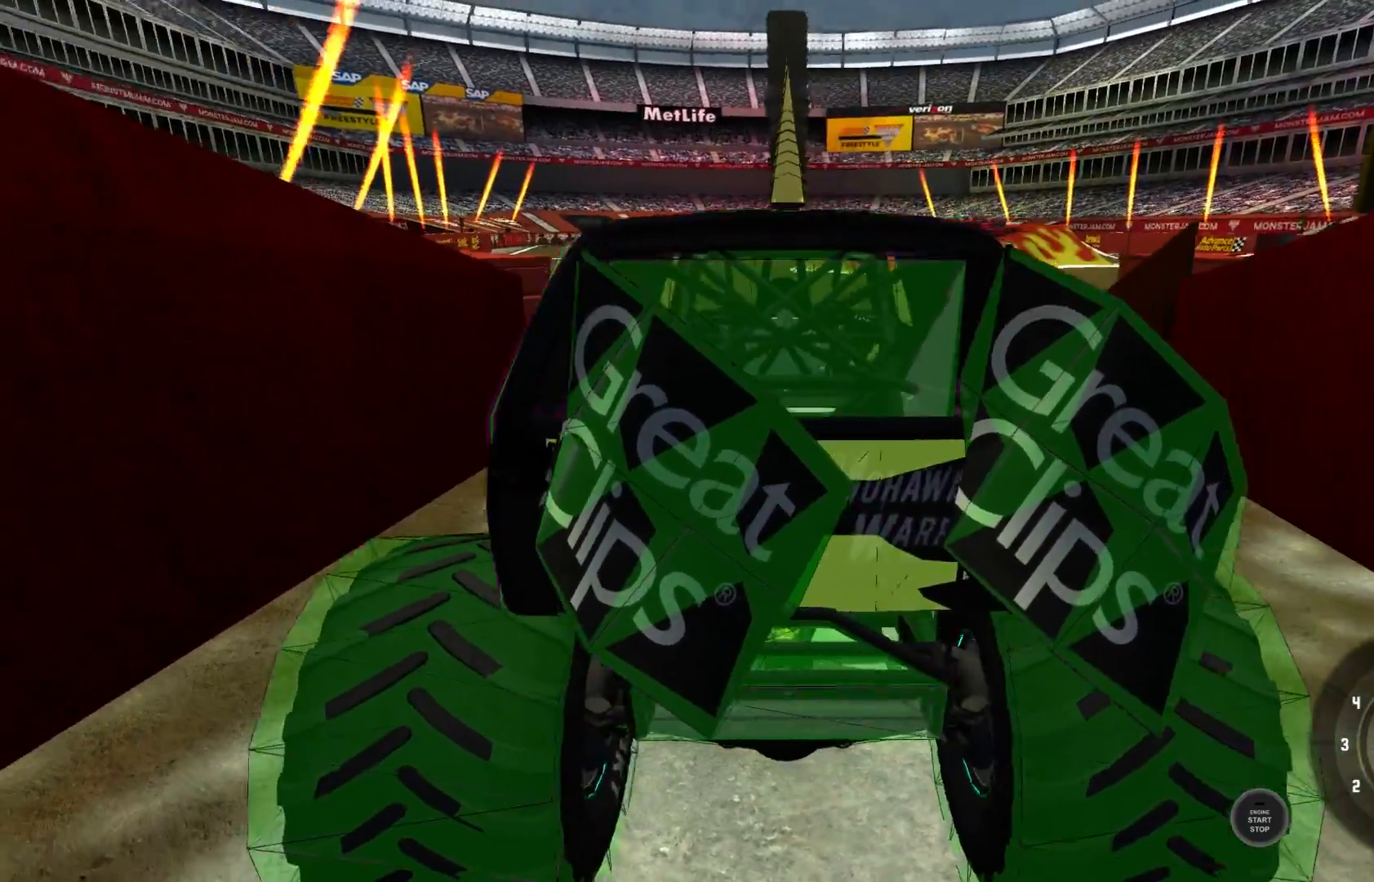
{"buttons": [], "left_stick": "center", "right_stick": "center", "events": [[417, "right_stick", "center"]]}
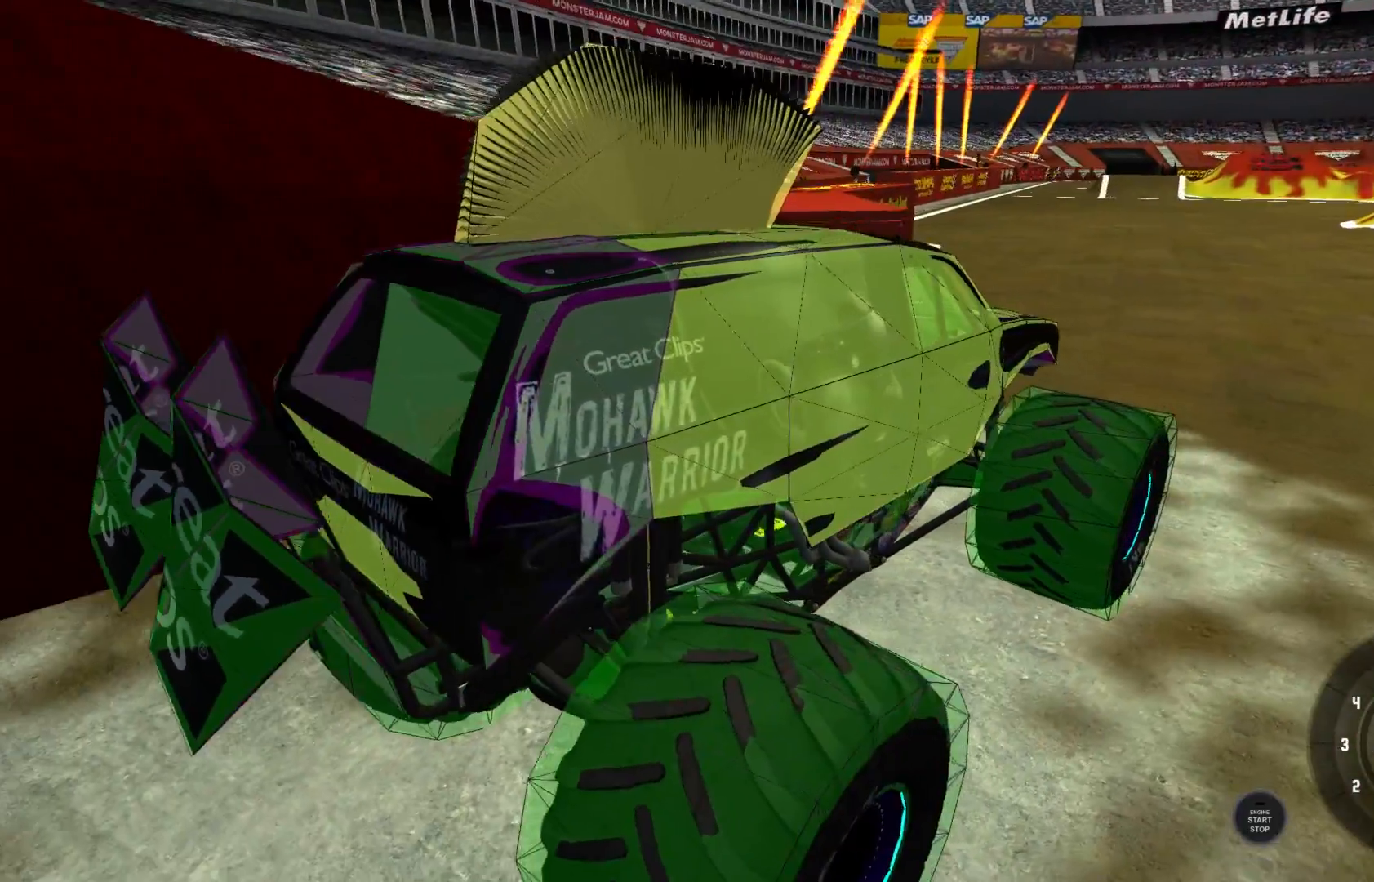
{"buttons": [], "left_stick": "center", "right_stick": "center", "events": []}
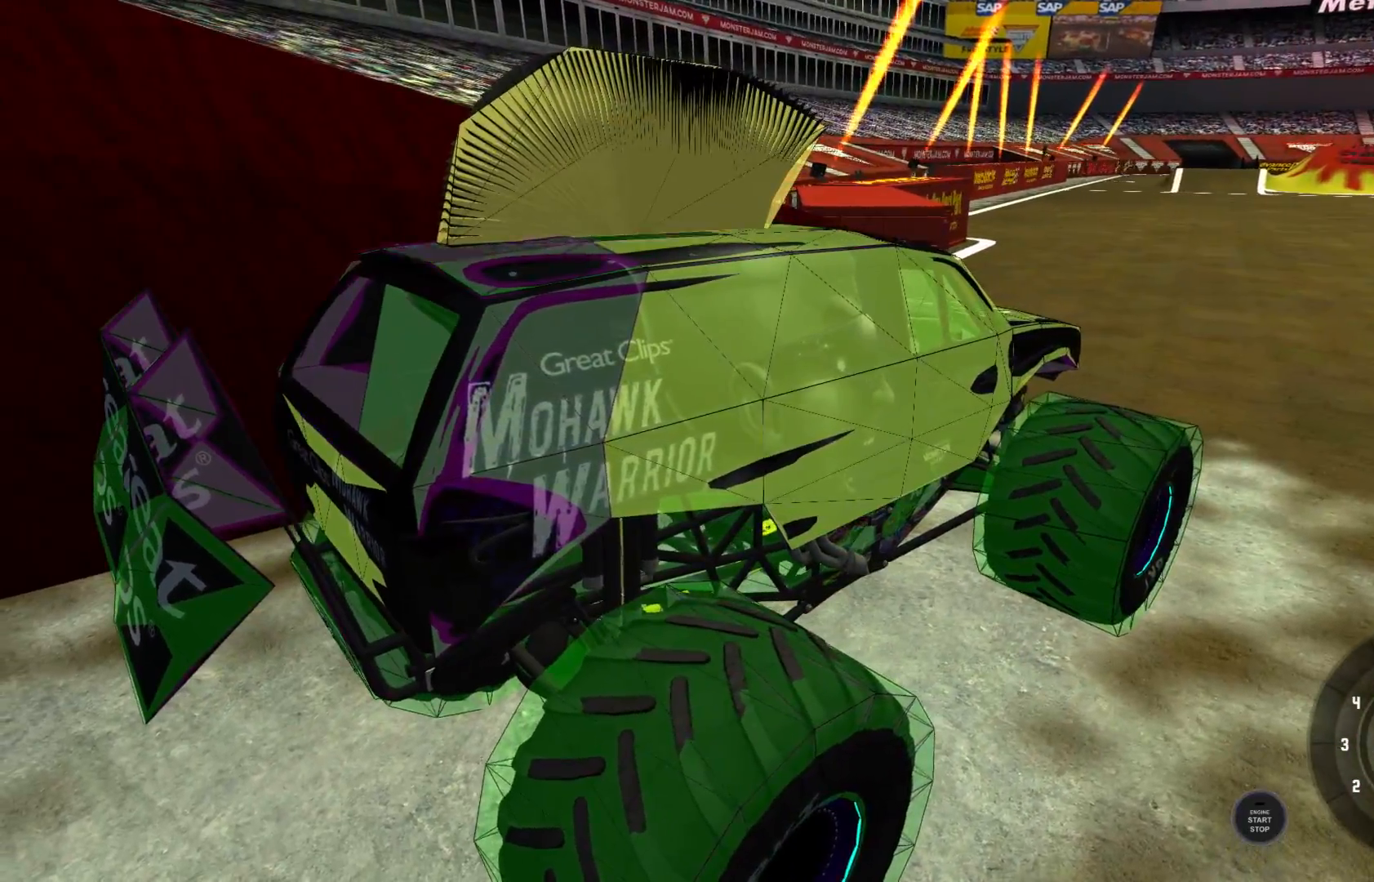
{"buttons": [], "left_stick": "center", "right_stick": "center", "events": [[67, "right_stick", "down"], [433, "right_stick", "center"]]}
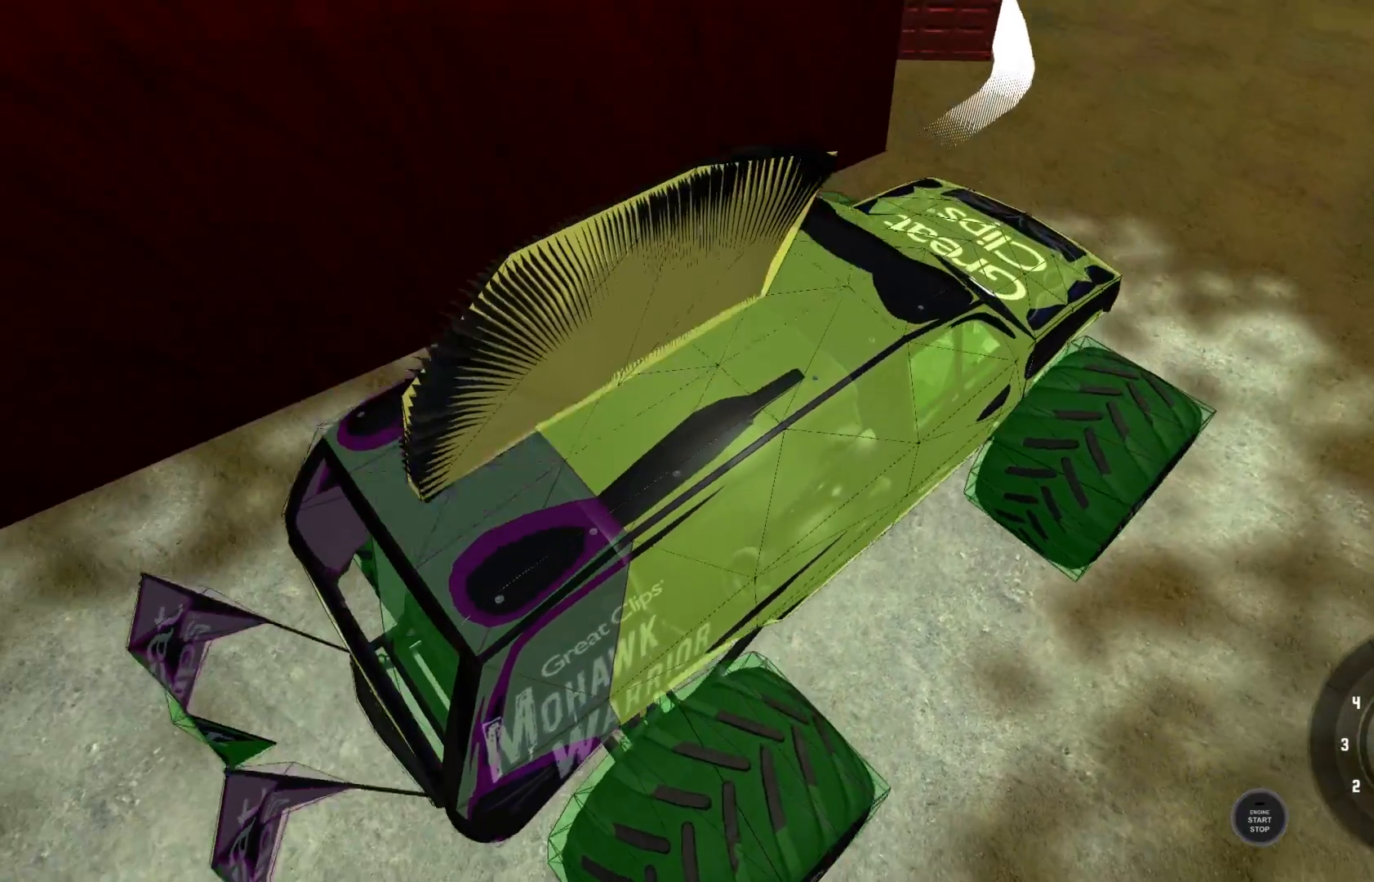
{"buttons": [], "left_stick": "center", "right_stick": "center", "events": []}
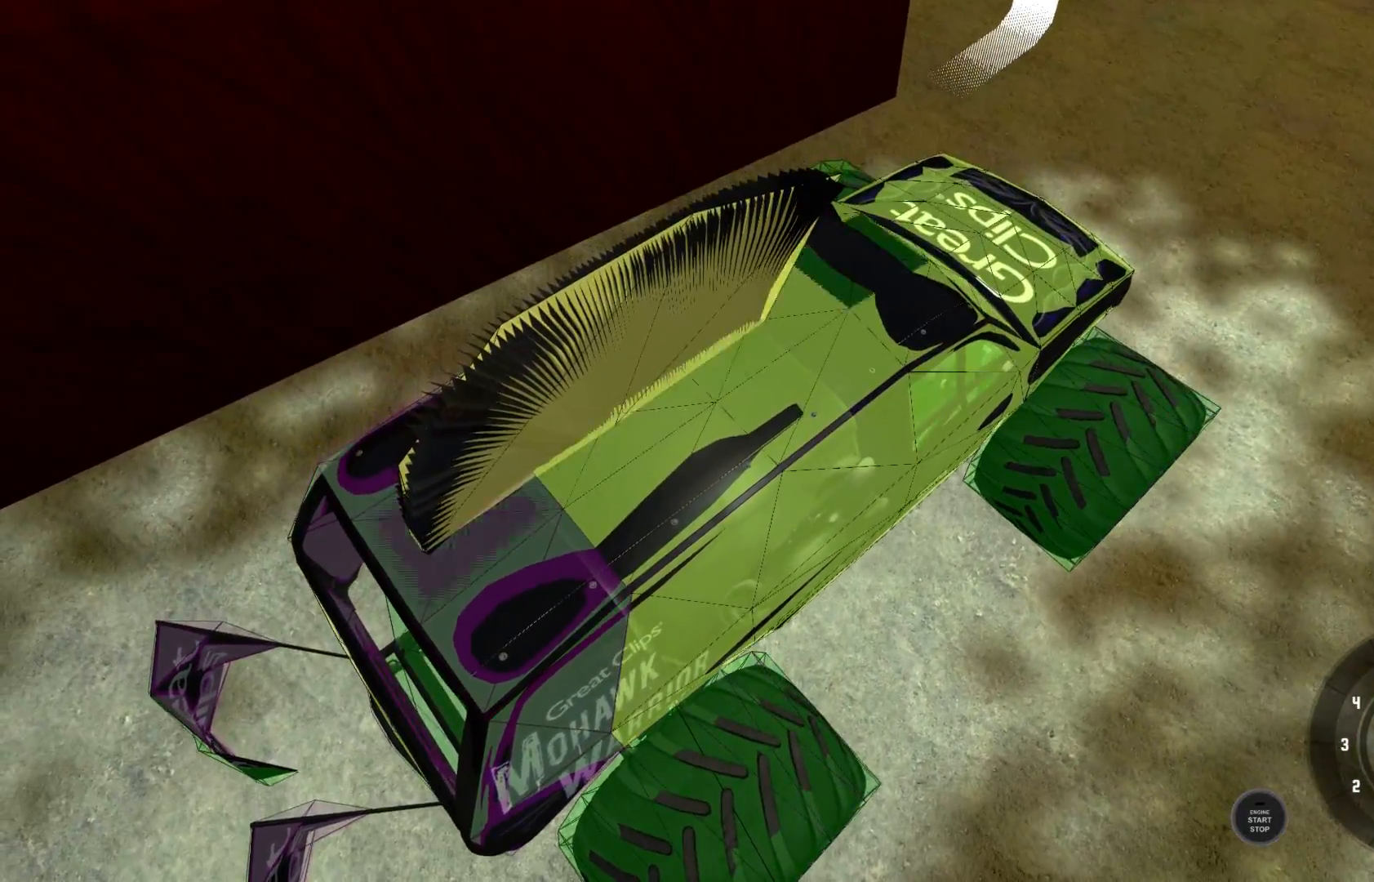
{"buttons": [], "left_stick": "center", "right_stick": "center", "events": [[33, "right_stick", "up"], [317, "right_stick", "center"]]}
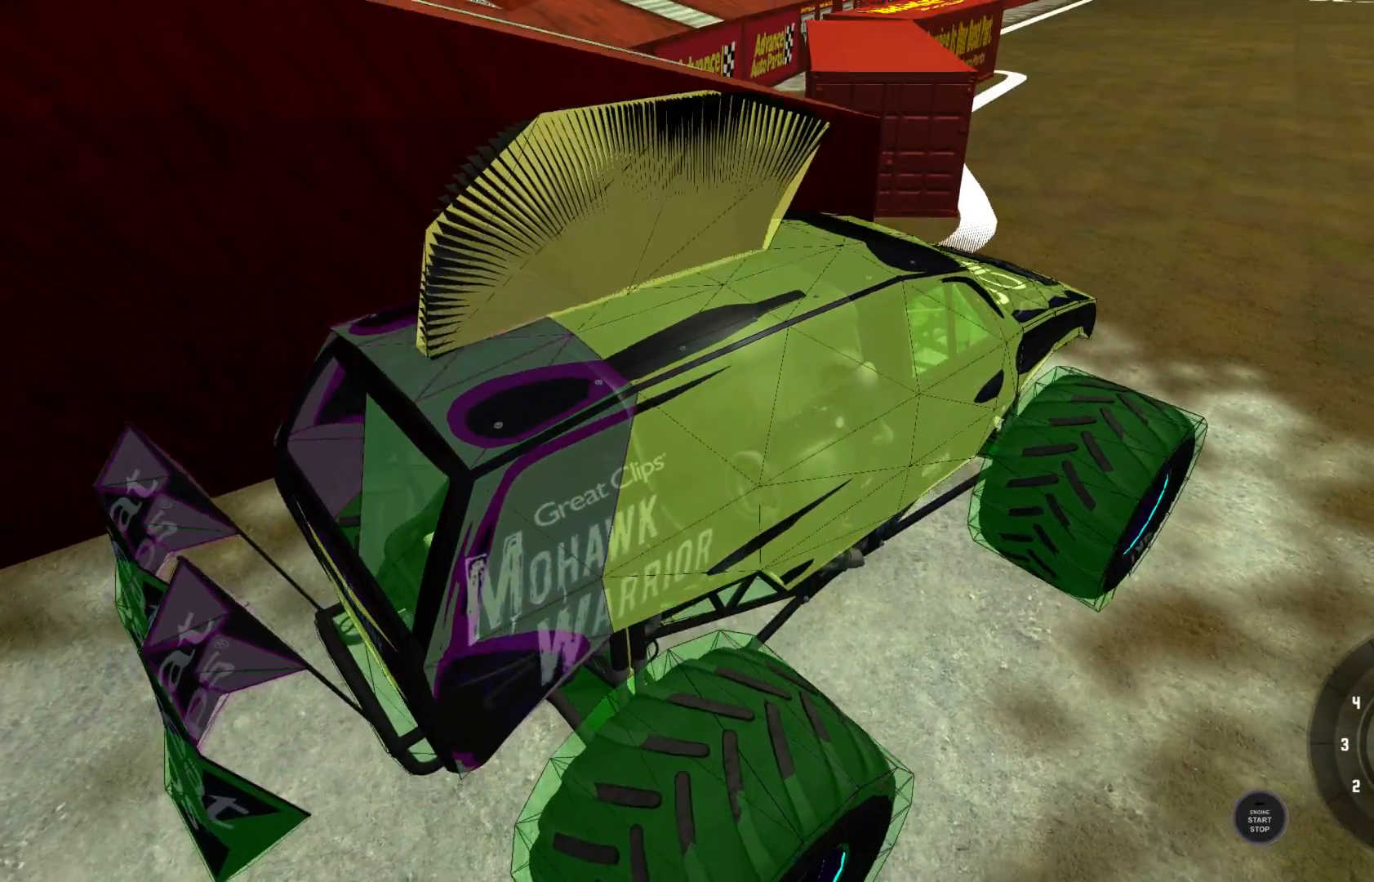
{"buttons": [], "left_stick": "center", "right_stick": "center", "events": []}
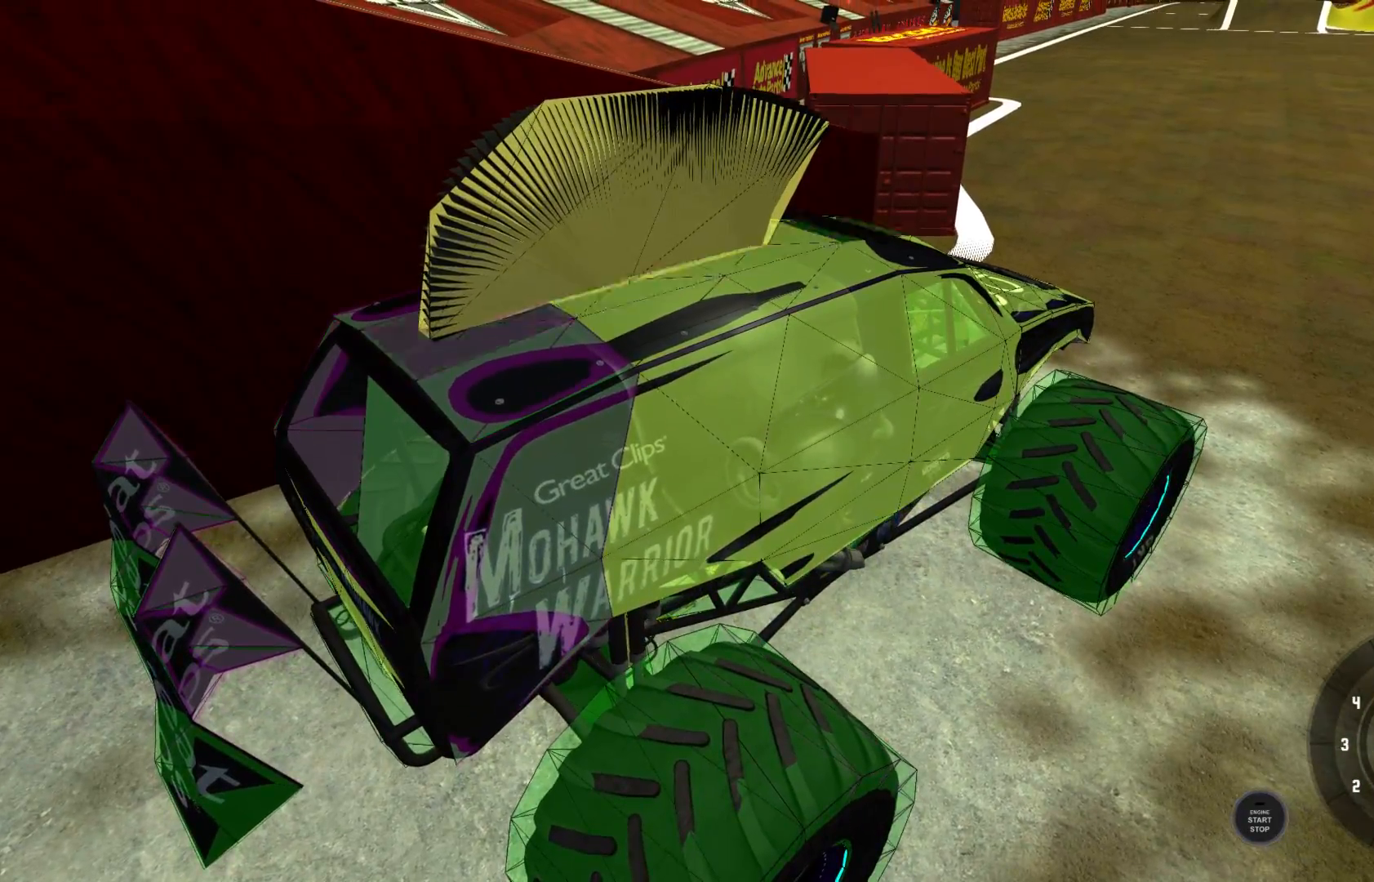
{"buttons": [], "left_stick": "center", "right_stick": "right", "events": [[217, "right_stick", "right"]]}
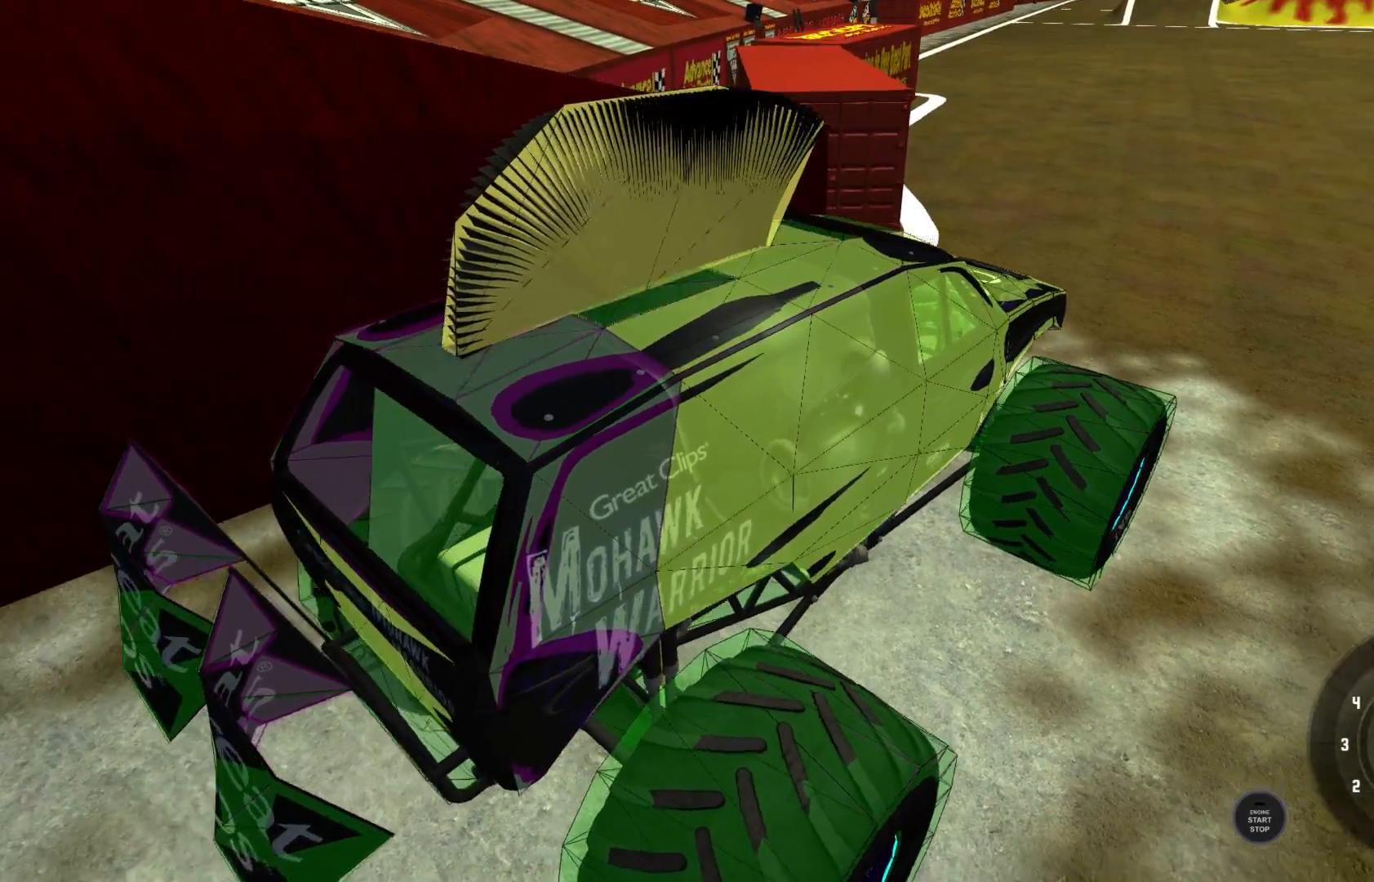
{"buttons": [], "left_stick": "center", "right_stick": "right", "events": []}